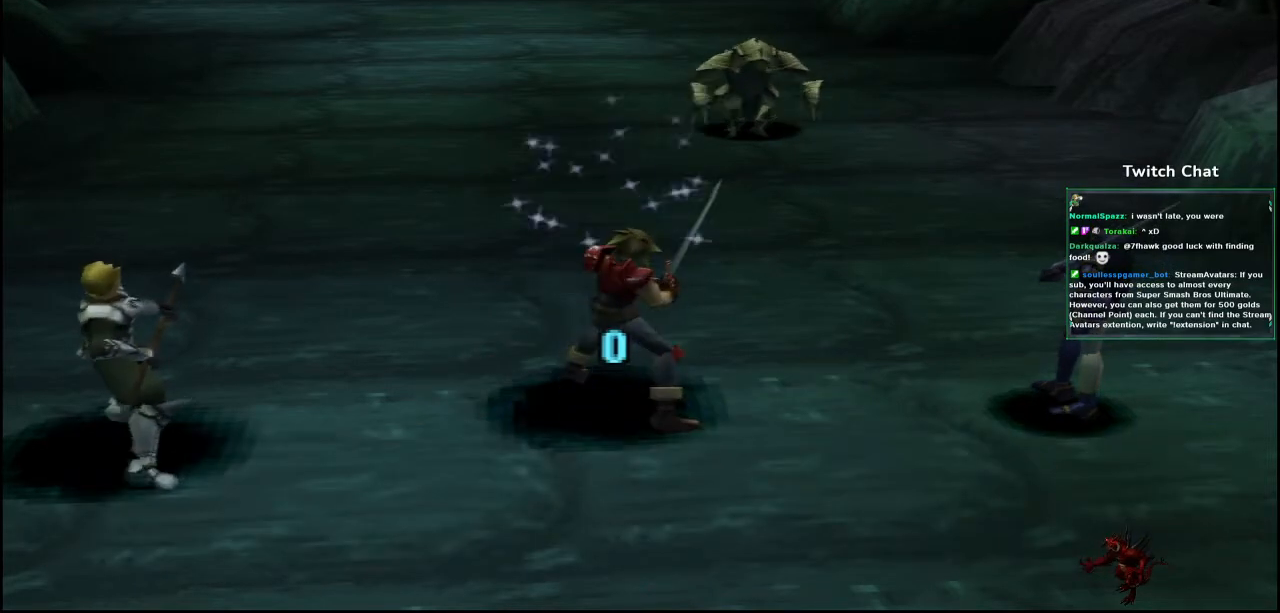
Gameplay with a controller (PlayStation layout); each line is a JSON object with the inputs held at the frame after it. "events" lists button and stick changes between this image and that frame as [ms after this image, input, new state], when the widget could be followed in between.
{"buttons": [], "left_stick": "center", "right_stick": "center", "events": []}
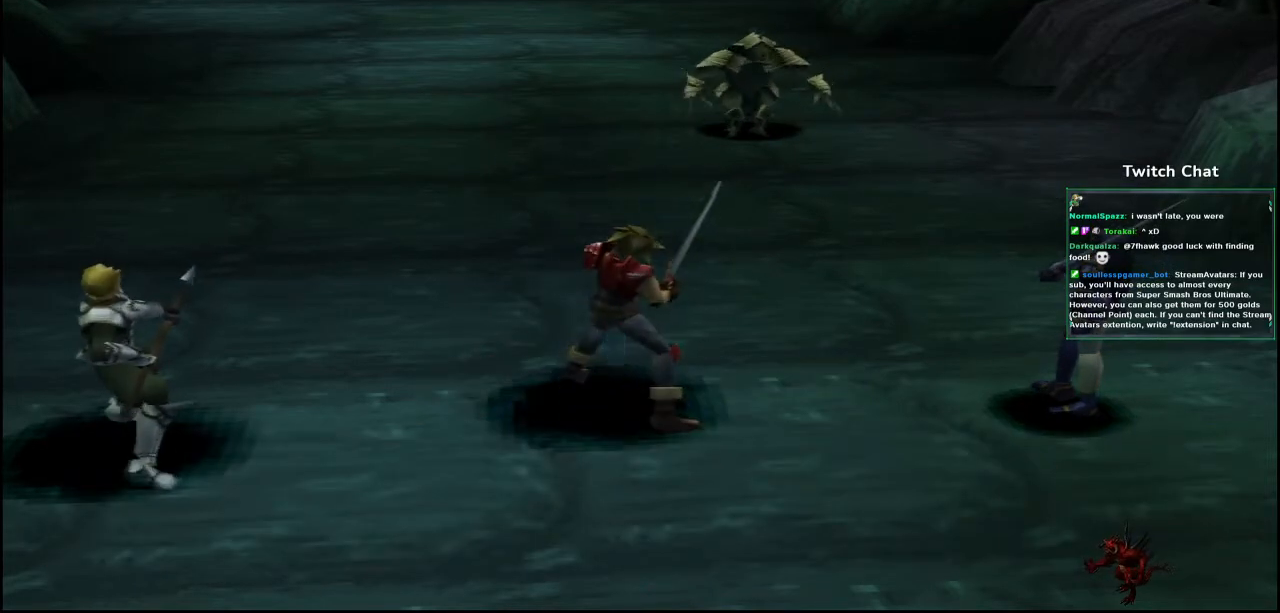
{"buttons": [], "left_stick": "center", "right_stick": "center", "events": []}
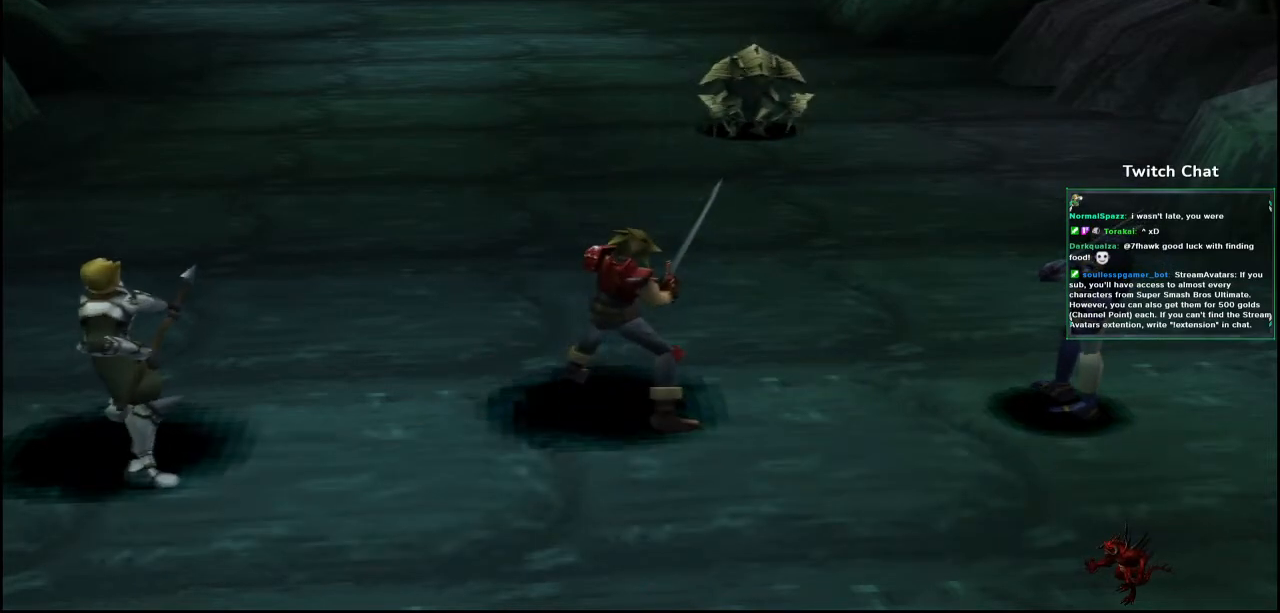
{"buttons": [], "left_stick": "center", "right_stick": "center", "events": []}
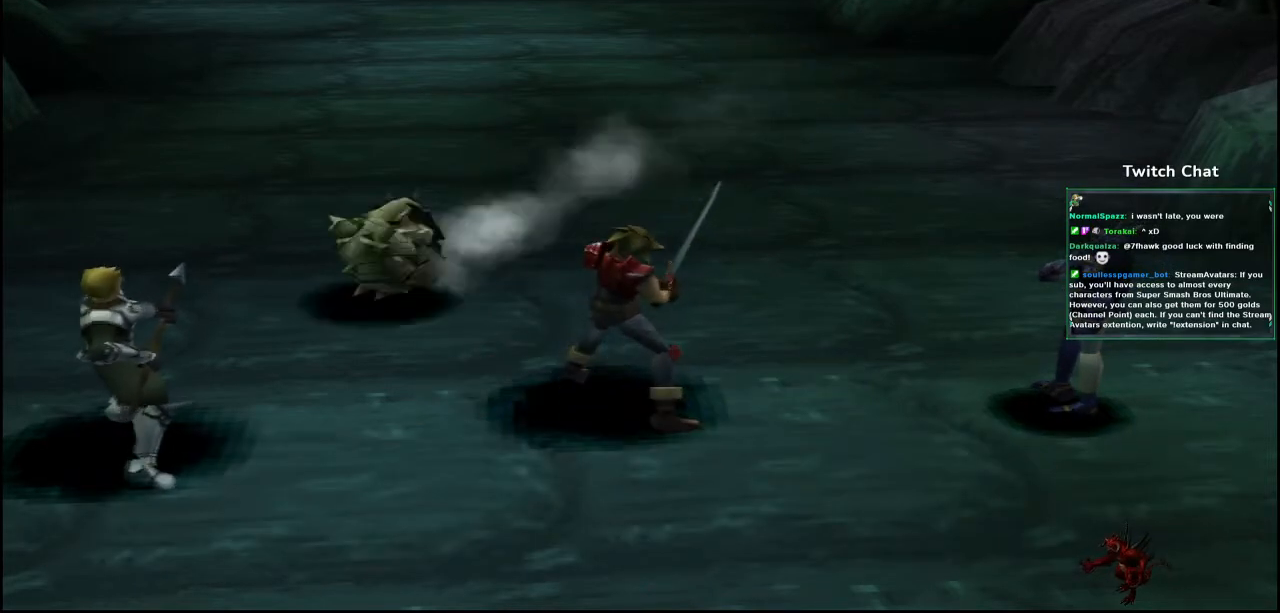
{"buttons": [], "left_stick": "center", "right_stick": "center", "events": []}
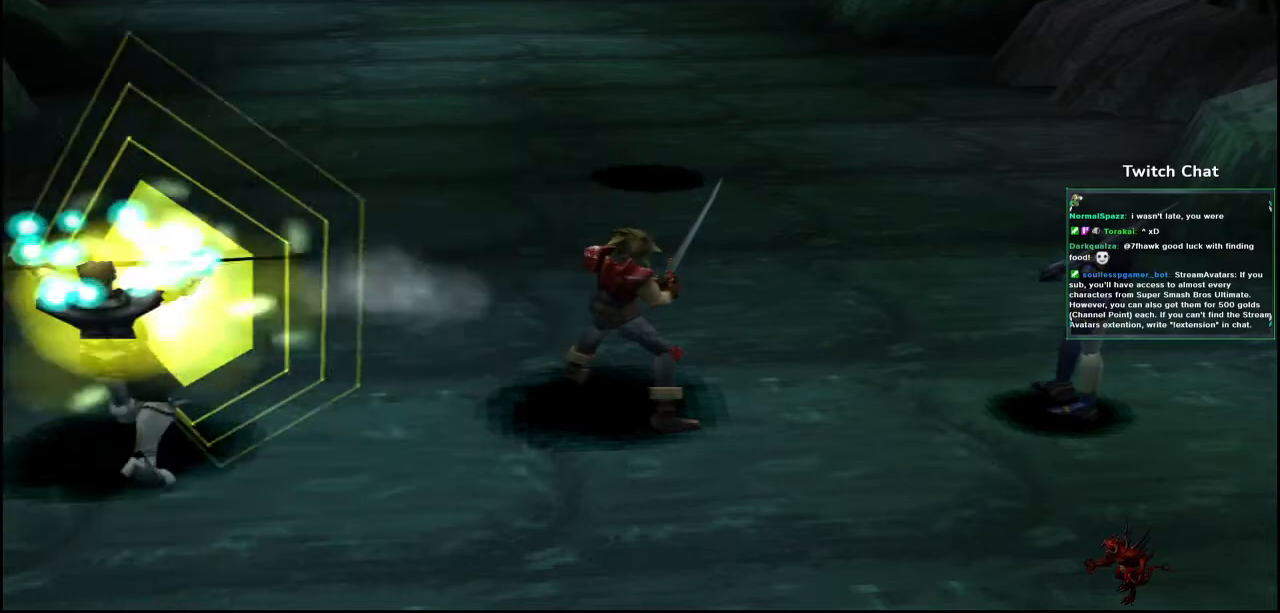
{"buttons": [], "left_stick": "center", "right_stick": "center", "events": []}
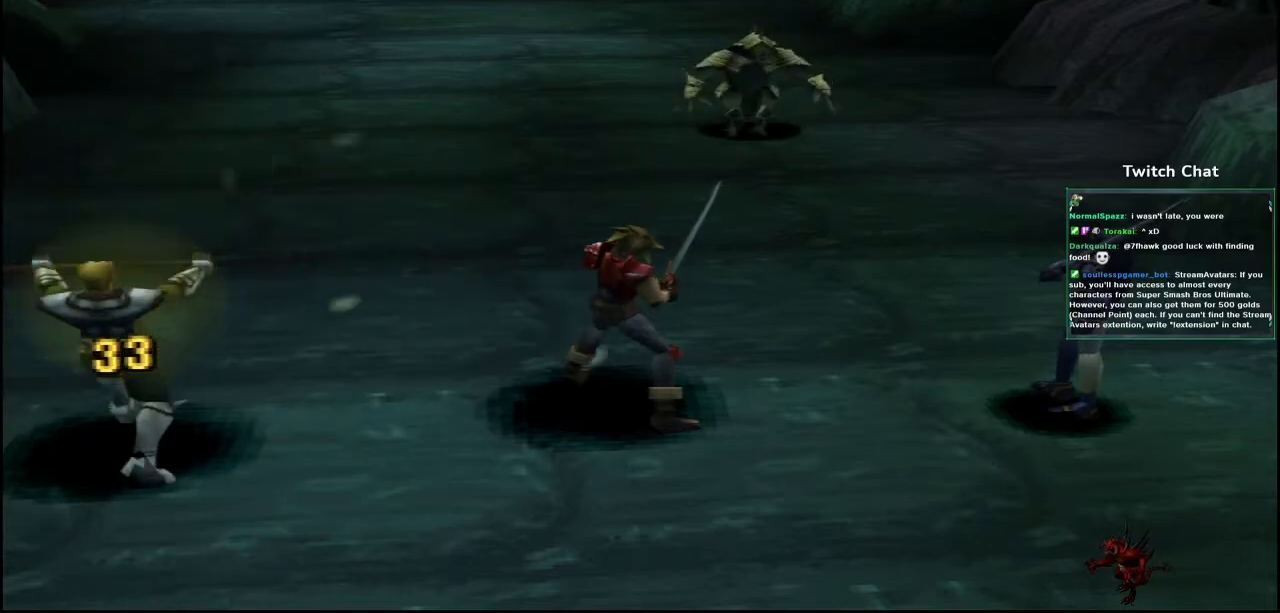
{"buttons": [], "left_stick": "center", "right_stick": "center", "events": []}
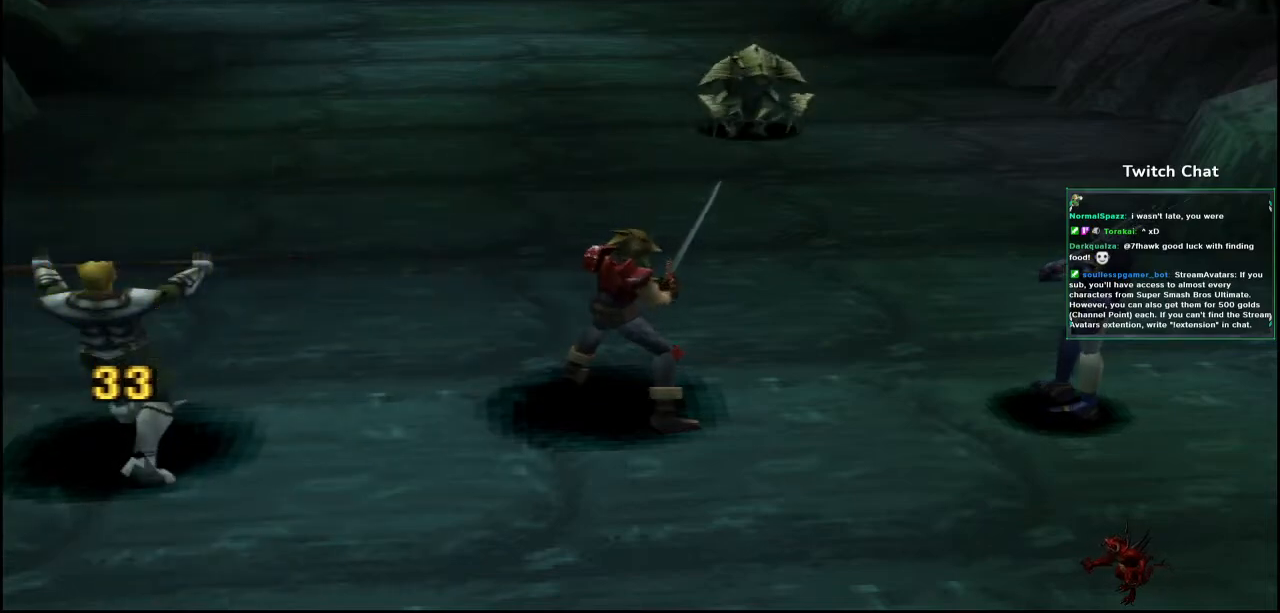
{"buttons": [], "left_stick": "center", "right_stick": "center", "events": []}
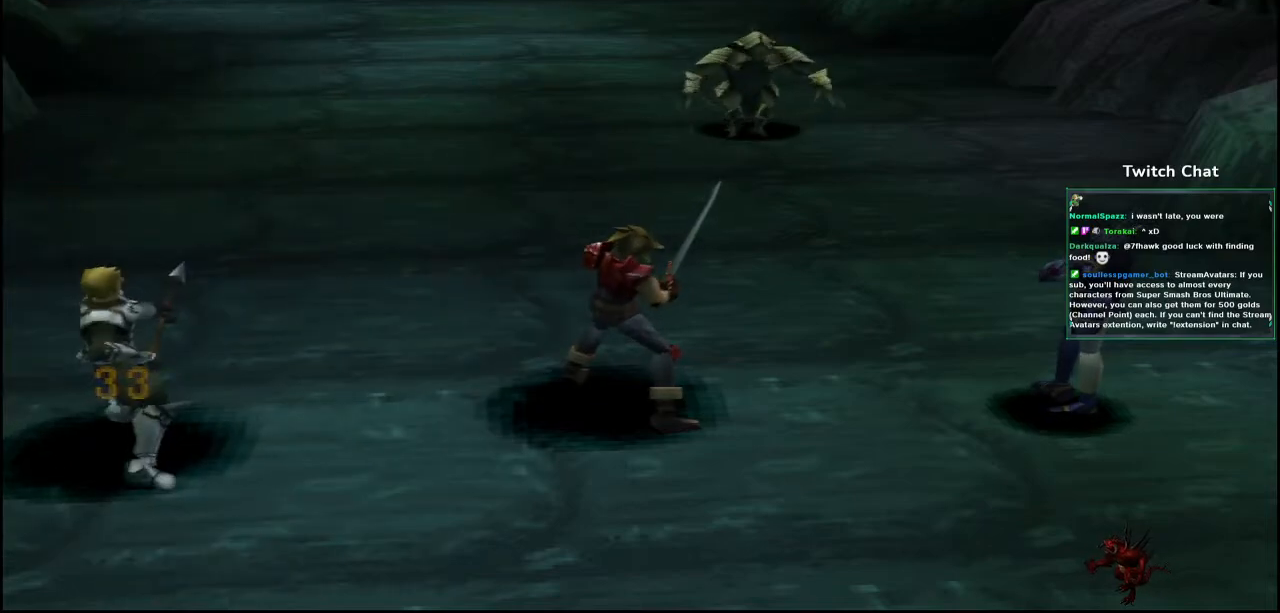
{"buttons": [], "left_stick": "center", "right_stick": "center", "events": []}
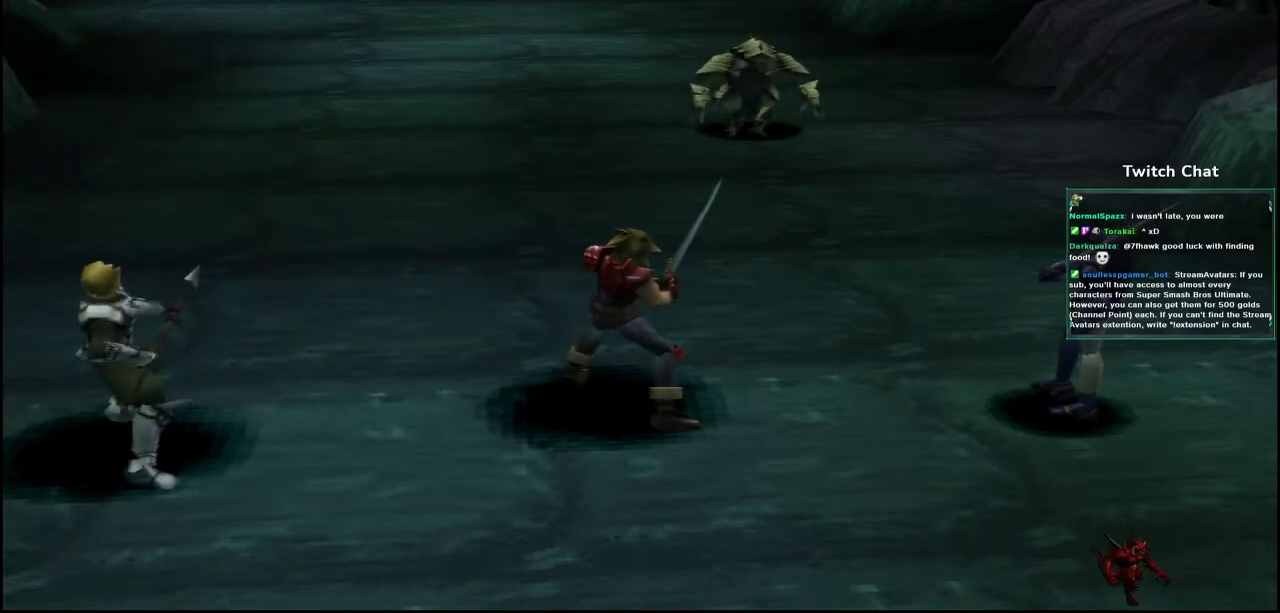
{"buttons": [], "left_stick": "center", "right_stick": "center", "events": [[250, "DPAD_RIGHT", "down"], [350, "DPAD_RIGHT", "up"]]}
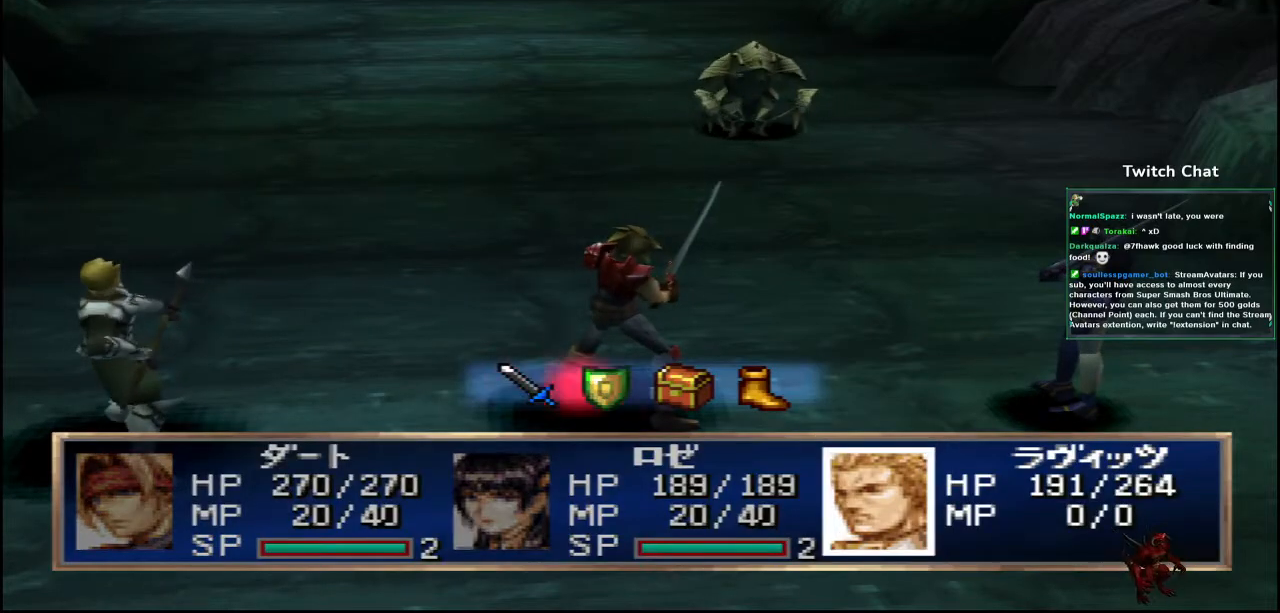
{"buttons": ["CIRCLE"], "left_stick": "center", "right_stick": "center", "events": [[133, "CIRCLE", "down"]]}
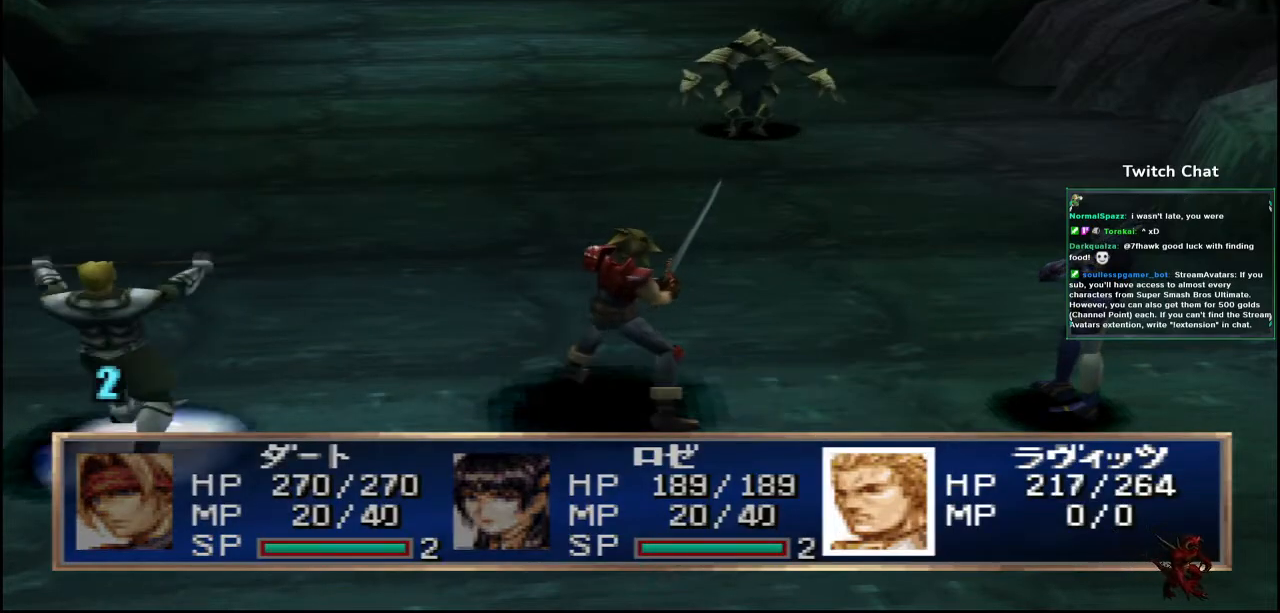
{"buttons": [], "left_stick": "center", "right_stick": "center", "events": [[300, "CIRCLE", "up"]]}
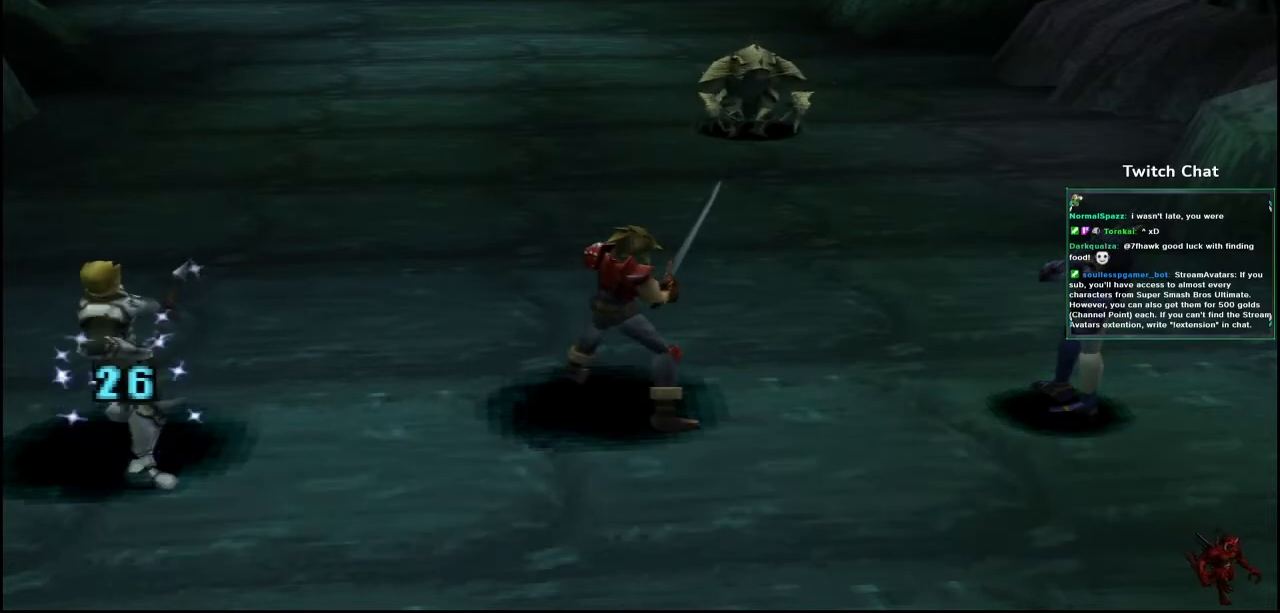
{"buttons": [], "left_stick": "center", "right_stick": "center", "events": []}
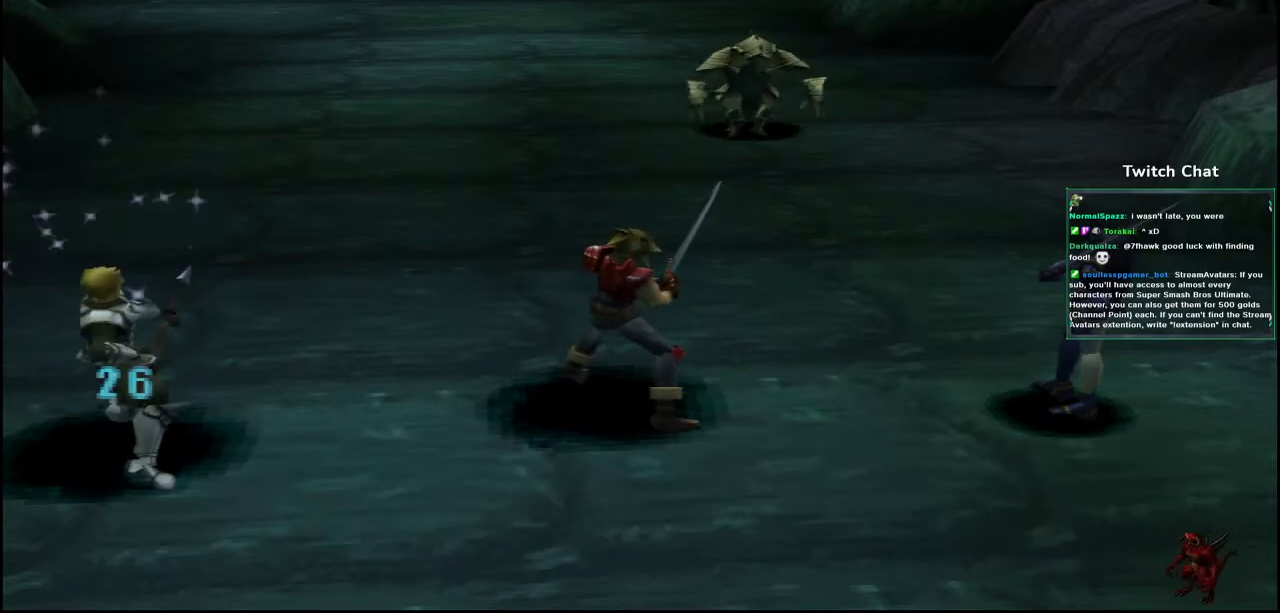
{"buttons": [], "left_stick": "center", "right_stick": "center", "events": []}
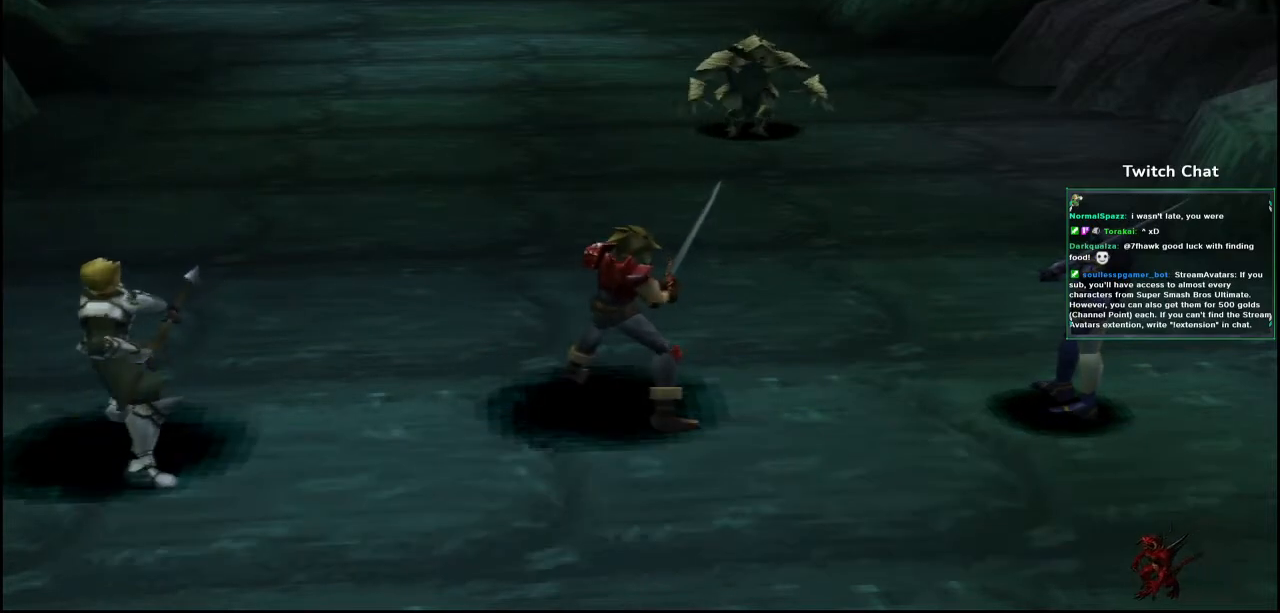
{"buttons": [], "left_stick": "center", "right_stick": "center", "events": []}
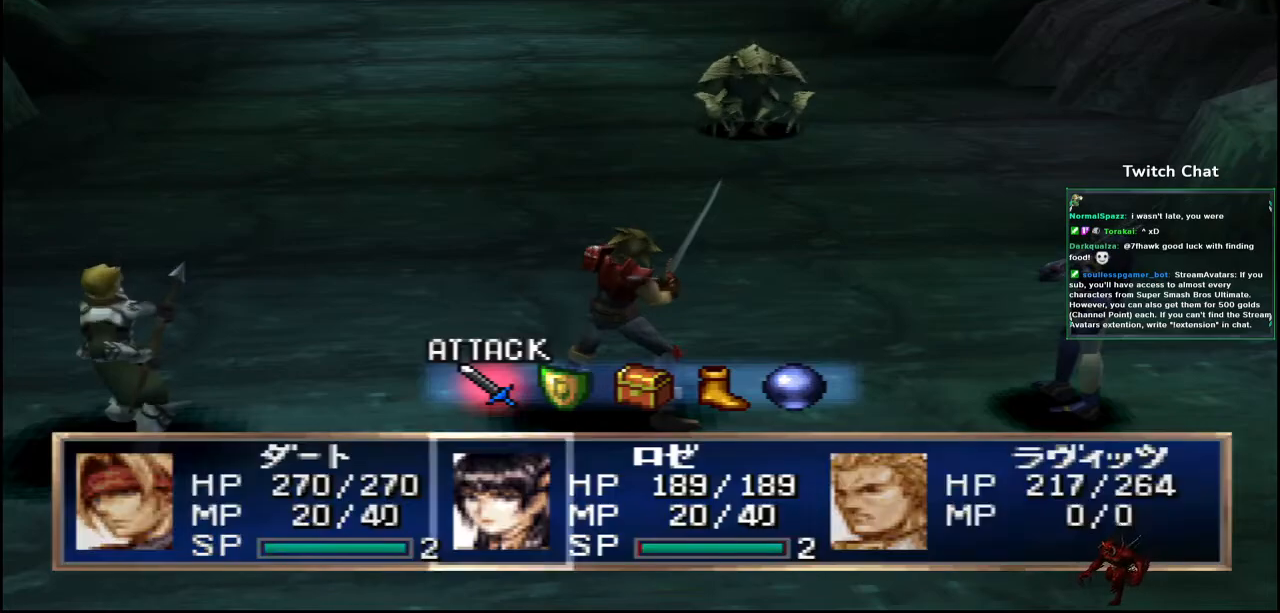
{"buttons": ["CIRCLE"], "left_stick": "center", "right_stick": "center", "events": [[217, "DPAD_RIGHT", "down"], [317, "DPAD_RIGHT", "up"], [400, "CIRCLE", "down"]]}
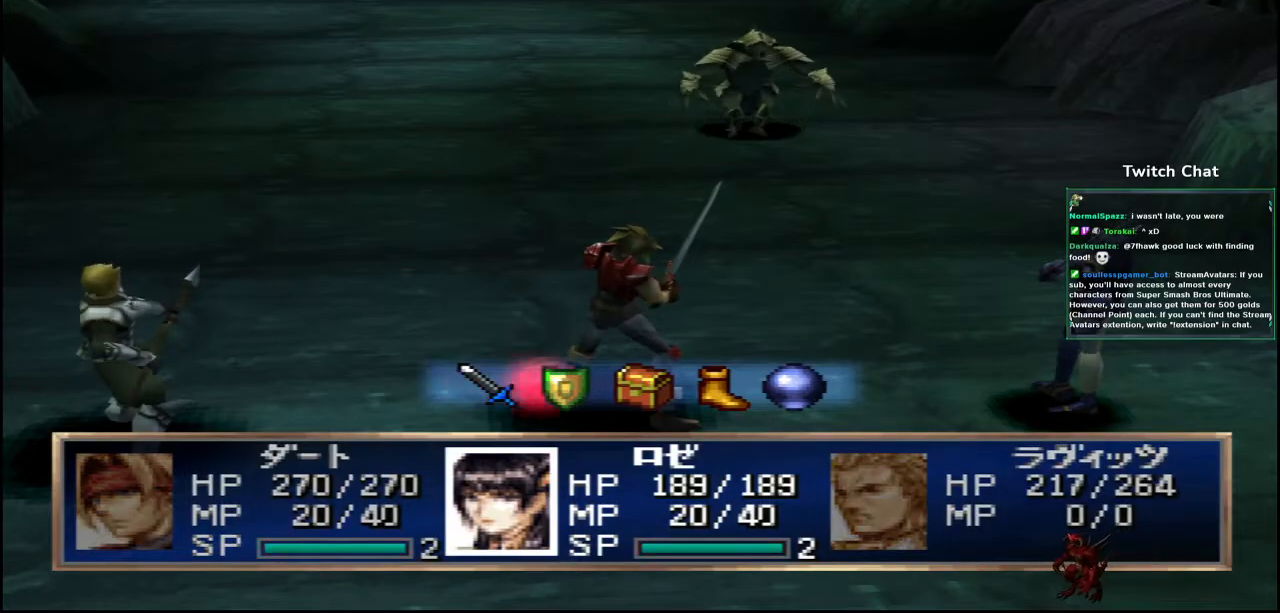
{"buttons": ["CIRCLE"], "left_stick": "center", "right_stick": "center", "events": [[383, "CIRCLE", "up"], [467, "CIRCLE", "down"]]}
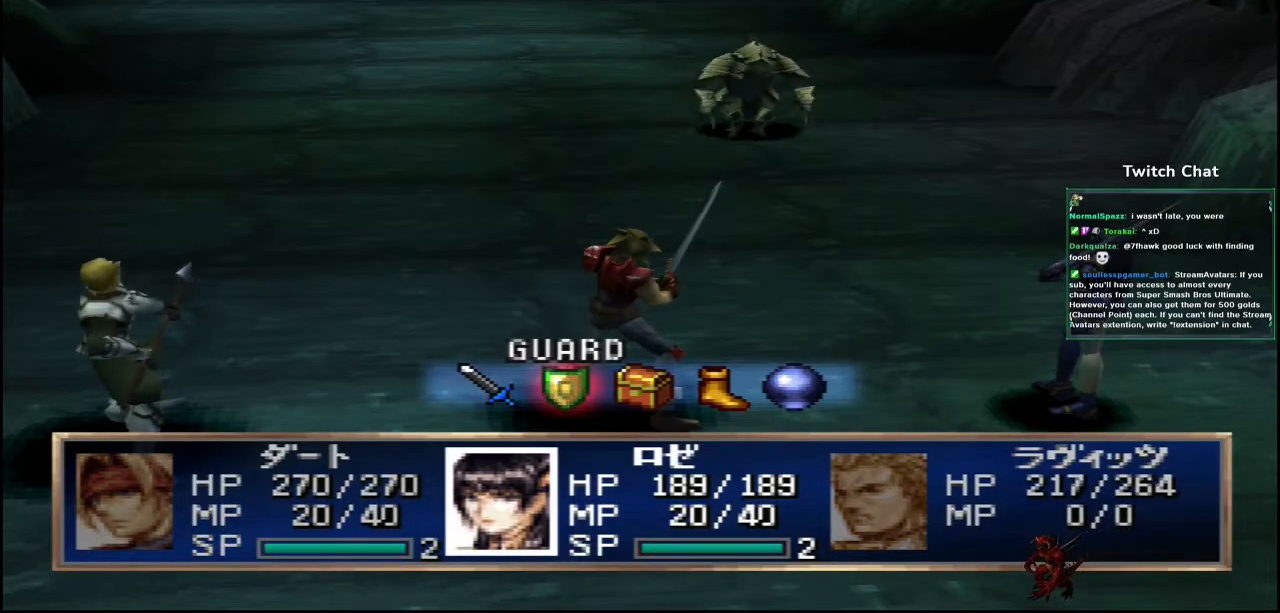
{"buttons": [], "left_stick": "center", "right_stick": "center", "events": [[150, "CIRCLE", "up"]]}
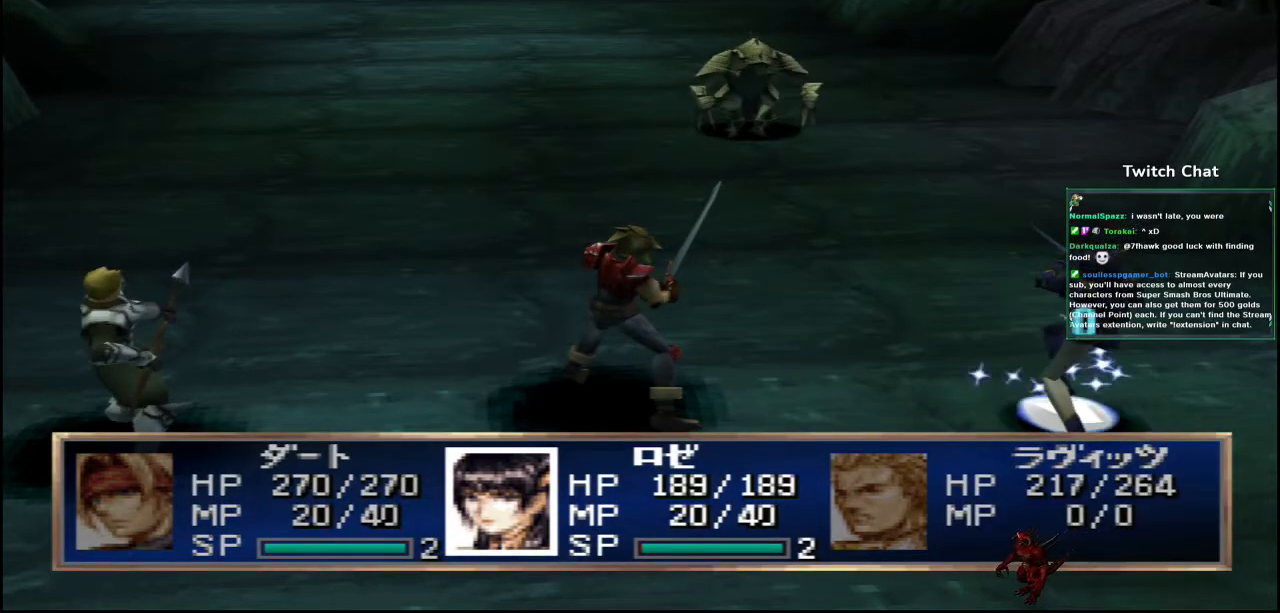
{"buttons": [], "left_stick": "center", "right_stick": "center", "events": []}
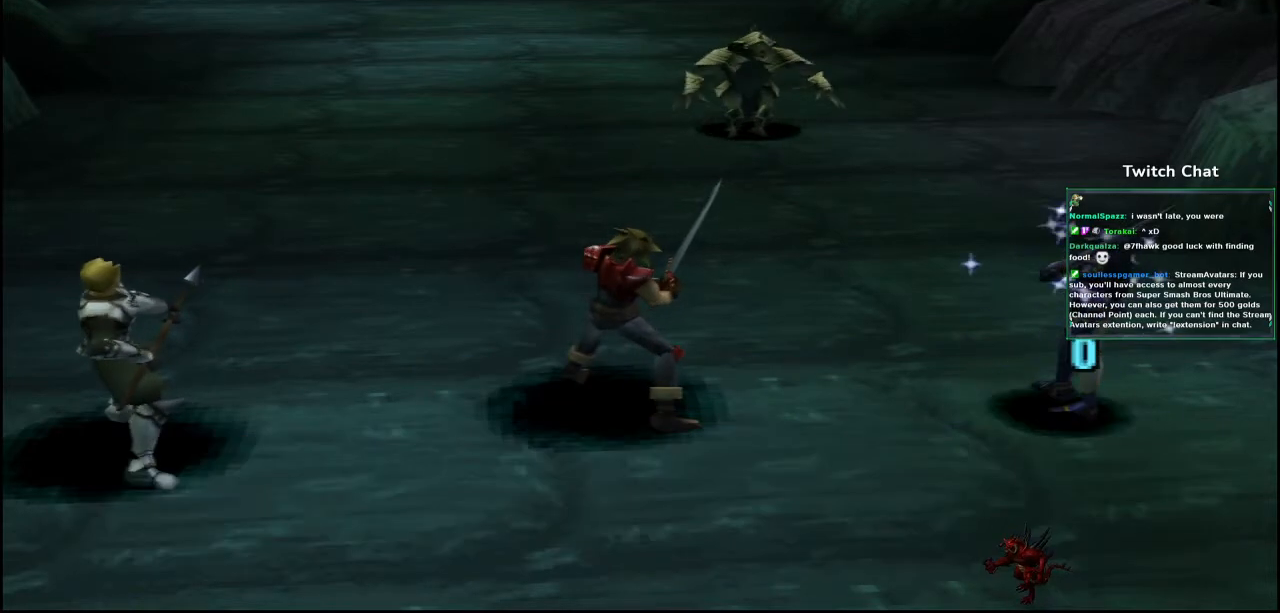
{"buttons": [], "left_stick": "center", "right_stick": "center", "events": []}
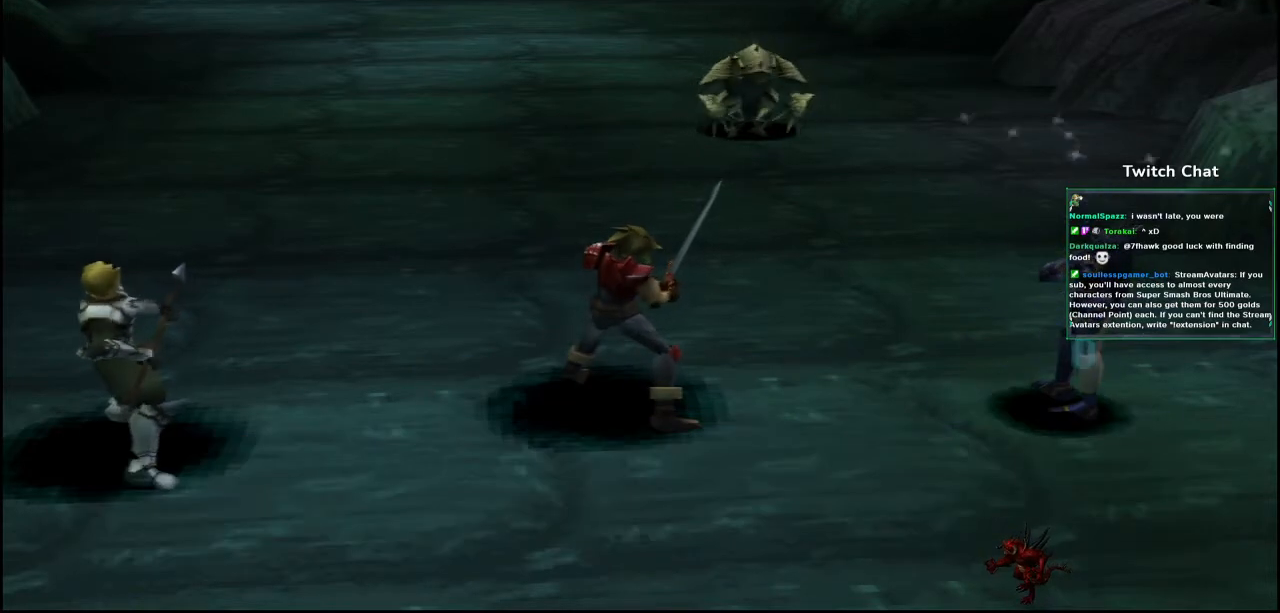
{"buttons": [], "left_stick": "center", "right_stick": "center", "events": []}
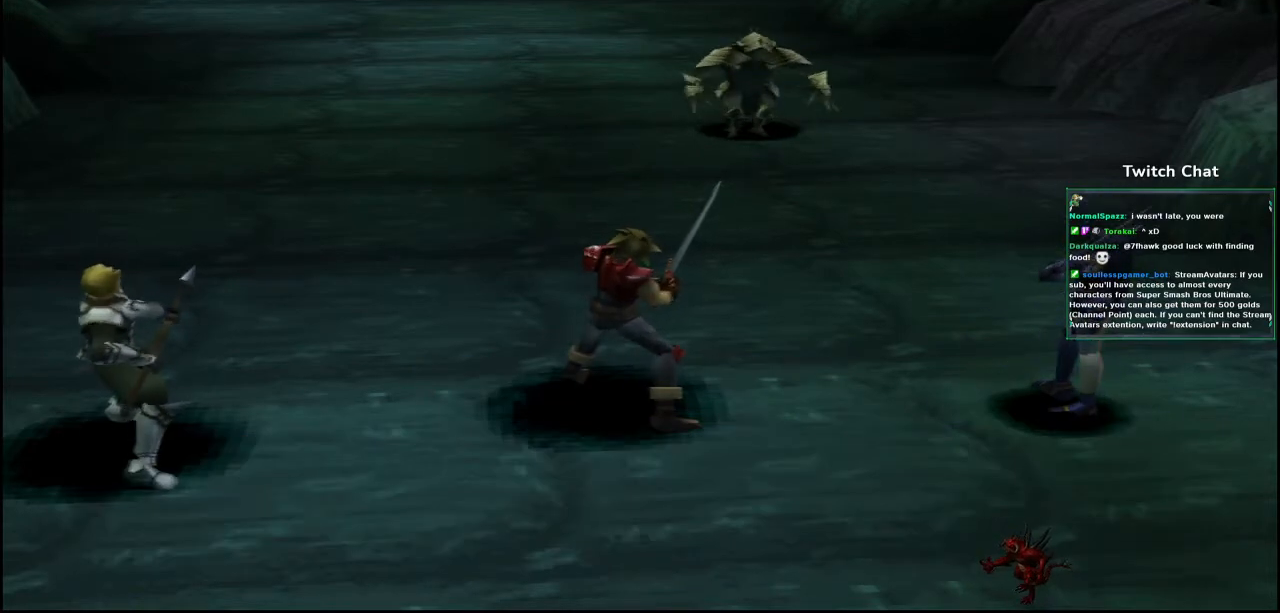
{"buttons": ["DPAD_RIGHT"], "left_stick": "center", "right_stick": "center", "events": [[500, "DPAD_RIGHT", "down"]]}
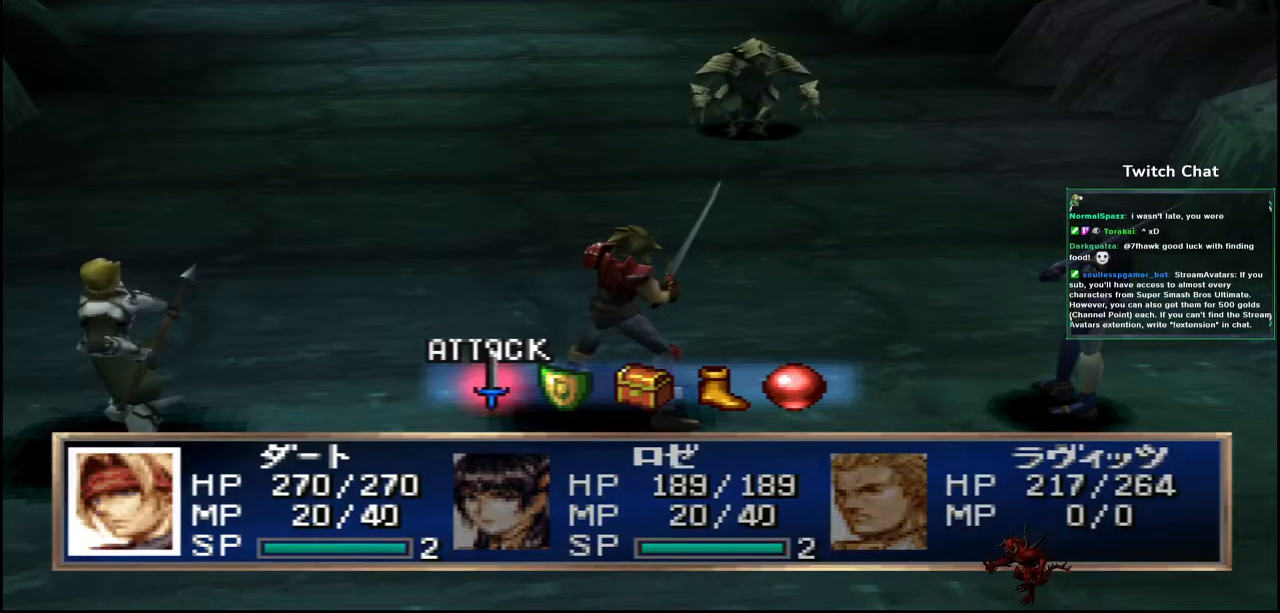
{"buttons": [], "left_stick": "center", "right_stick": "center", "events": [[100, "DPAD_RIGHT", "up"], [217, "CIRCLE", "down"], [417, "CIRCLE", "up"]]}
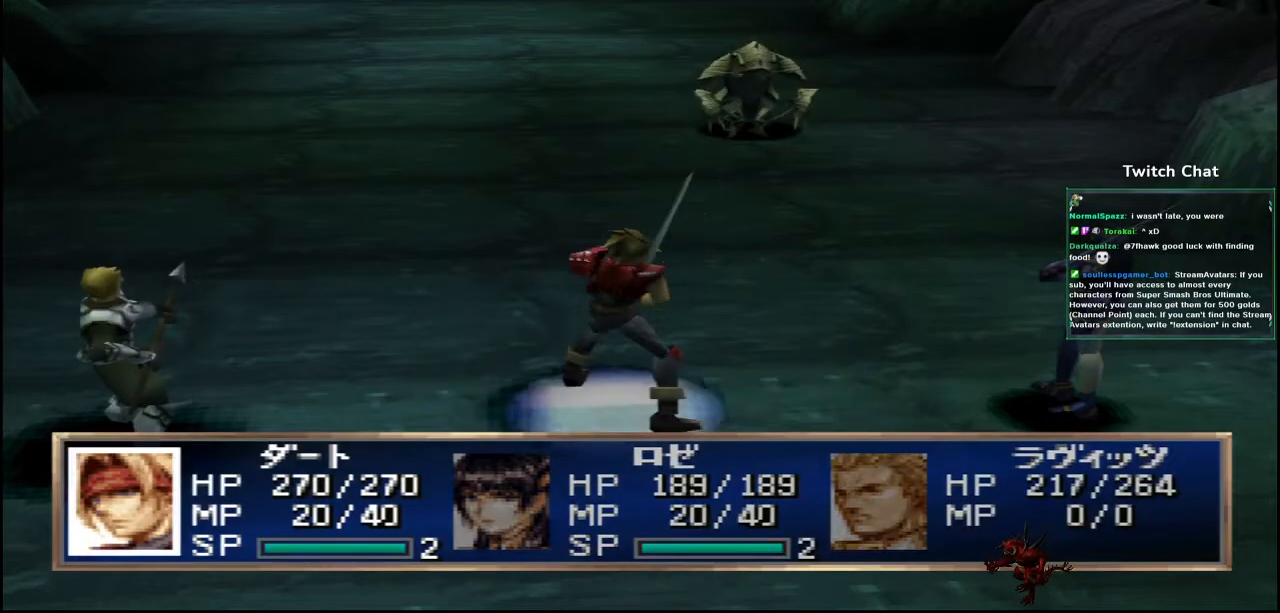
{"buttons": [], "left_stick": "center", "right_stick": "center", "events": []}
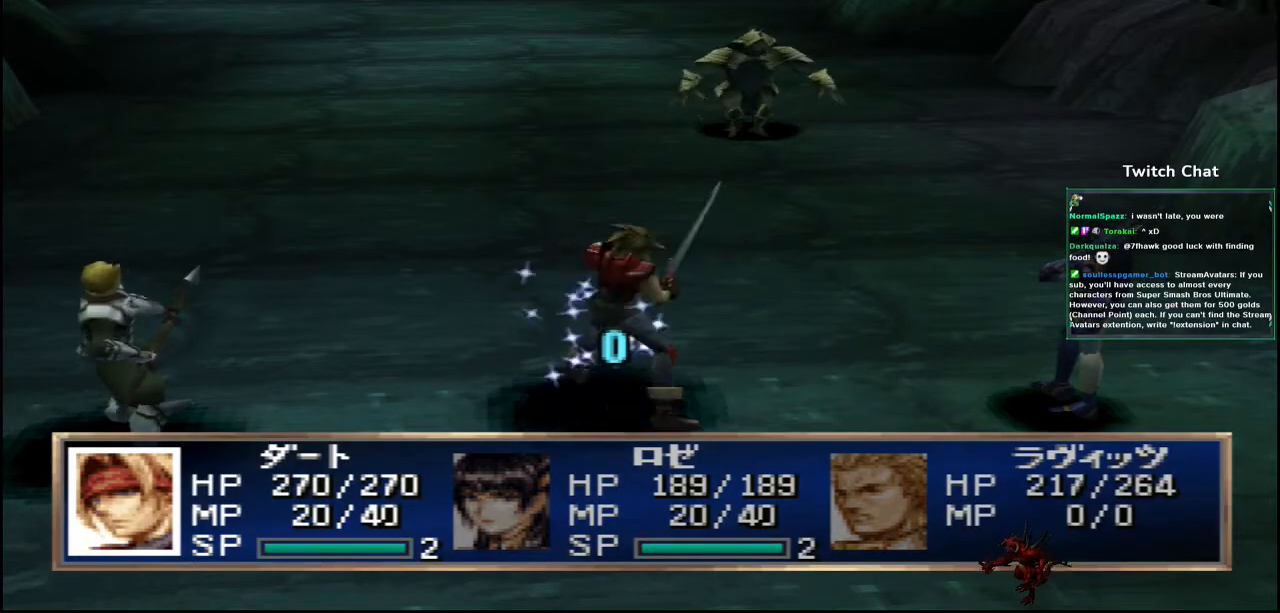
{"buttons": [], "left_stick": "center", "right_stick": "center", "events": []}
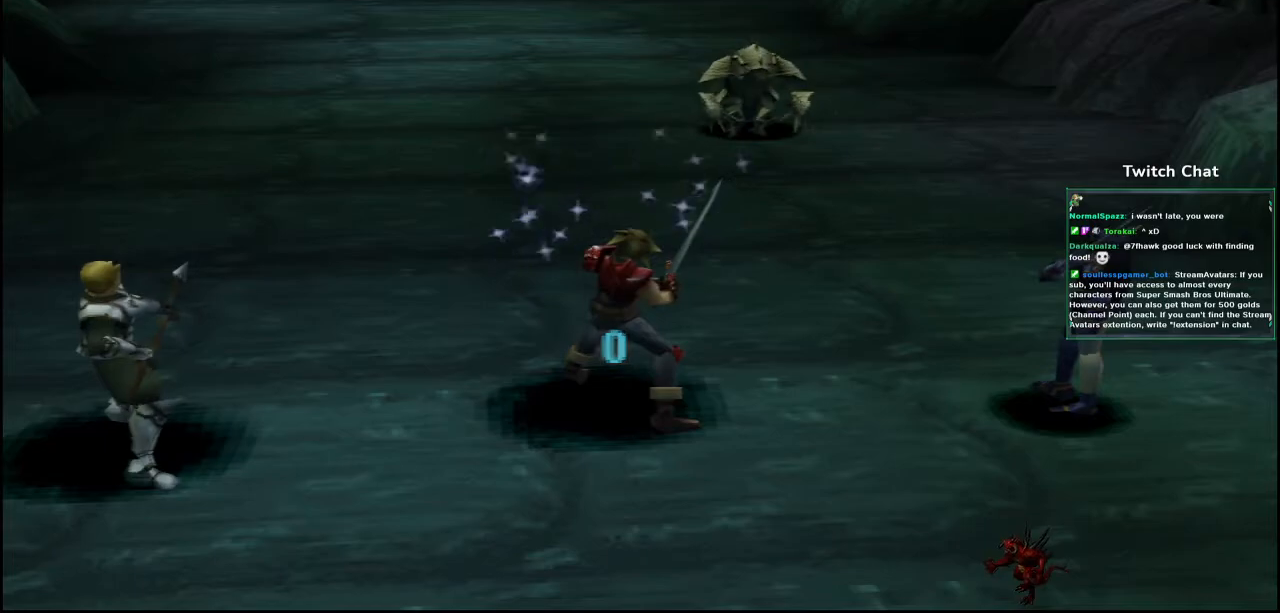
{"buttons": [], "left_stick": "center", "right_stick": "center", "events": []}
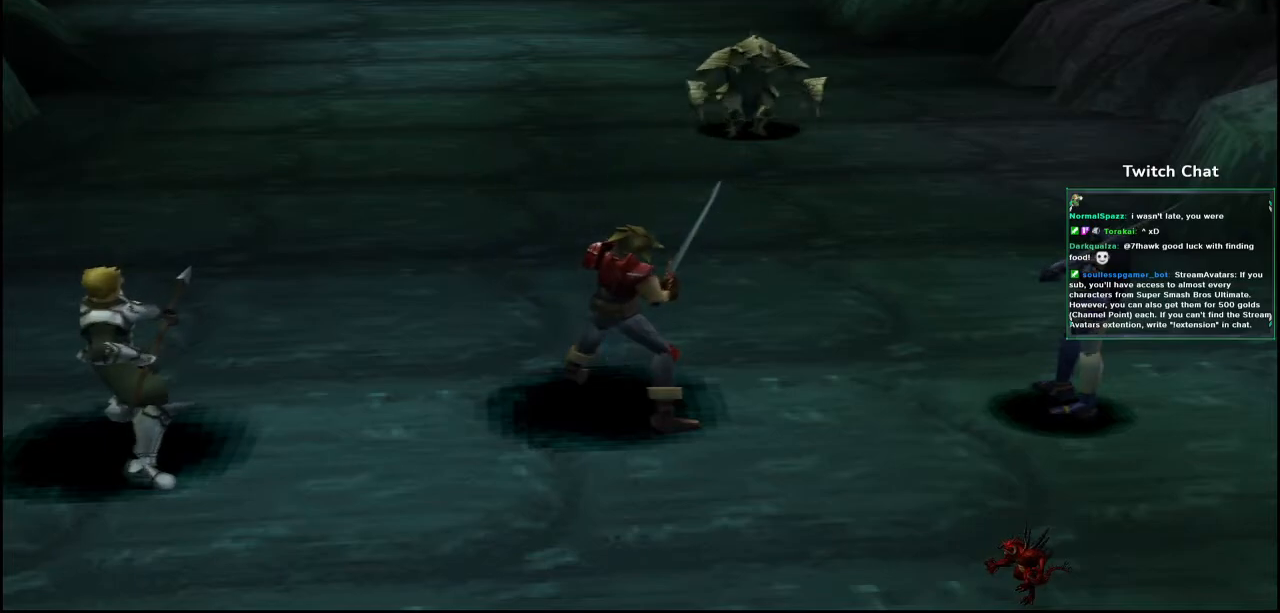
{"buttons": [], "left_stick": "center", "right_stick": "center", "events": []}
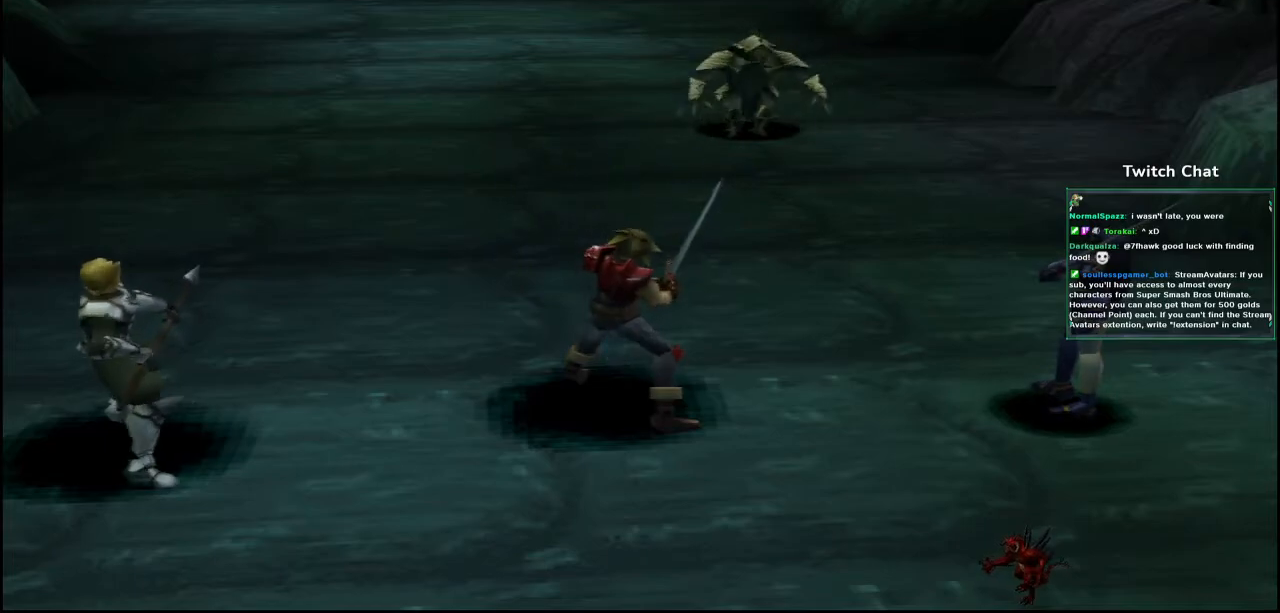
{"buttons": [], "left_stick": "center", "right_stick": "center", "events": []}
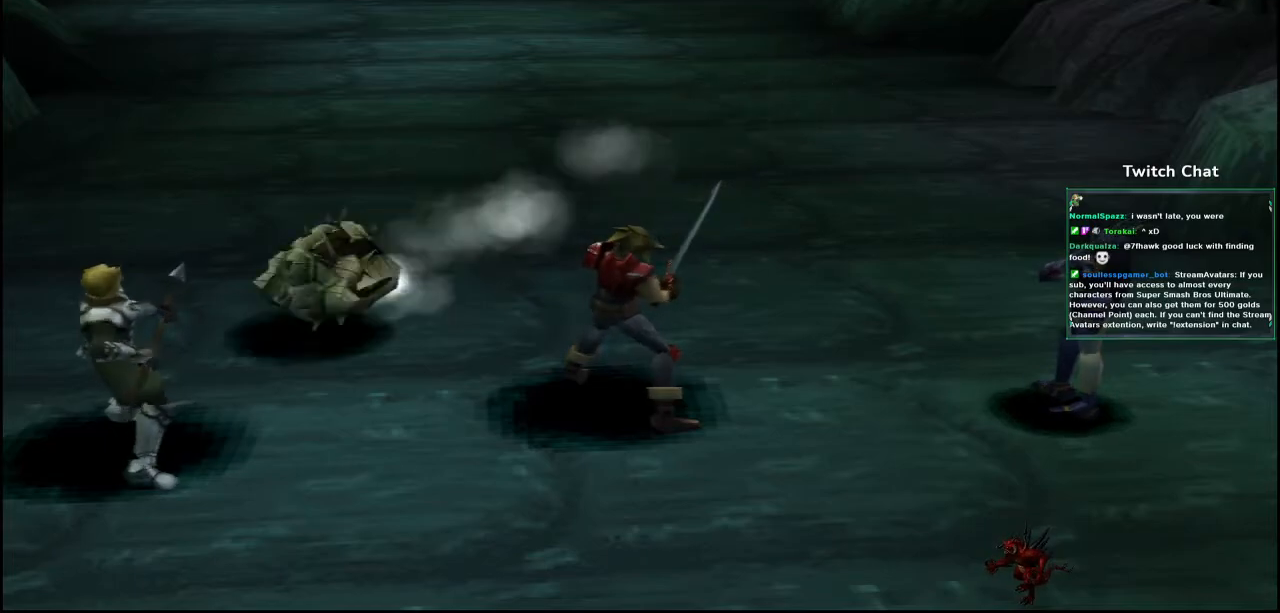
{"buttons": [], "left_stick": "center", "right_stick": "center", "events": []}
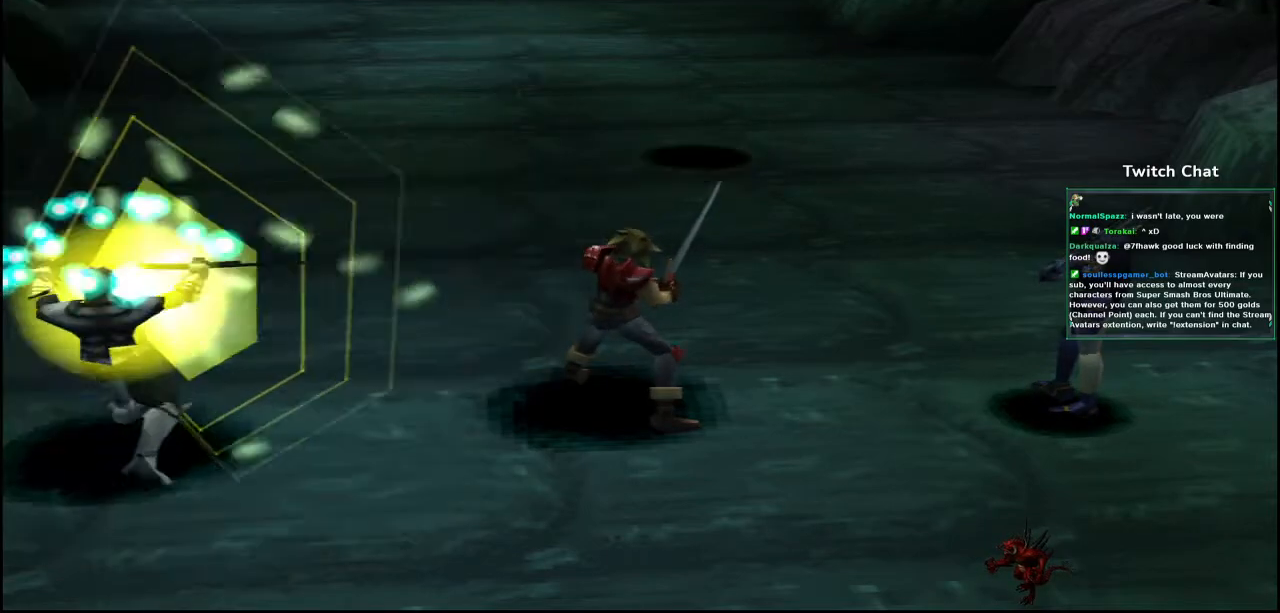
{"buttons": [], "left_stick": "center", "right_stick": "center", "events": []}